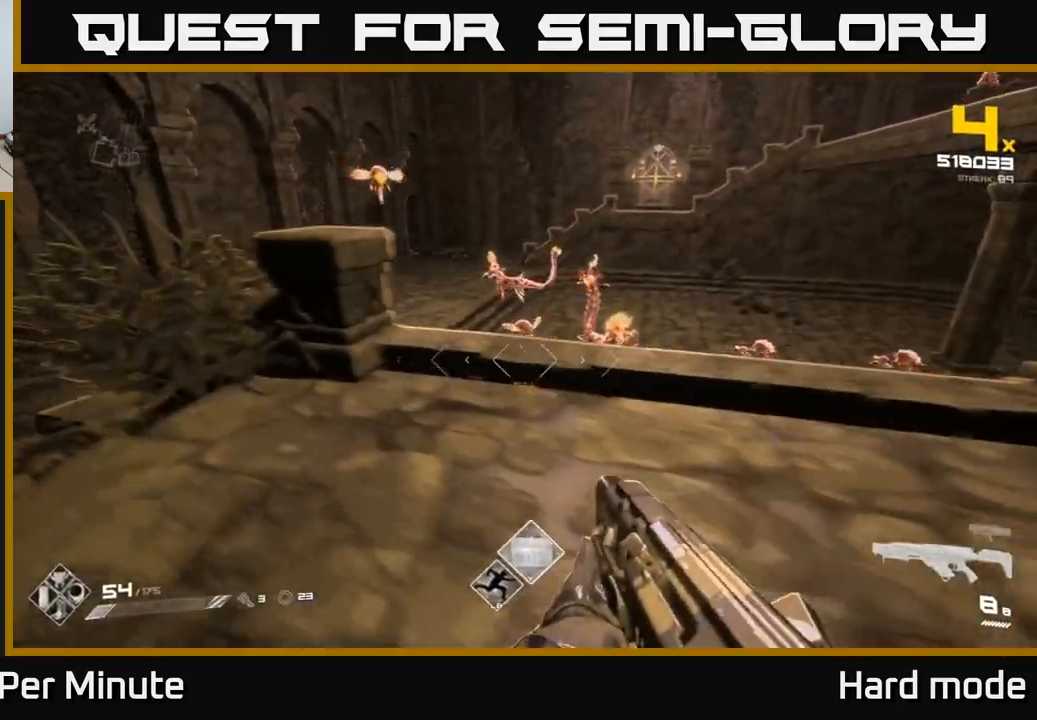
Gameplay with a controller (Xbox layout); each line is a JSON object with the inputs held at the frame after it (dt_ms = milliseconds from this image to that frame). "events" lists button and stick changes between this image and that frame as [ms after this image, input, new state], when the widget could be followed in between.
{"dt_ms": 500, "buttons": [], "left_stick": "up-left", "right_stick": "right", "events": [[17, "left_stick", "left"], [117, "A", "down"], [183, "left_stick", "up-left"], [200, "A", "up"], [300, "left_stick", "up"], [433, "right_stick", "right"], [483, "left_stick", "up-left"]]}
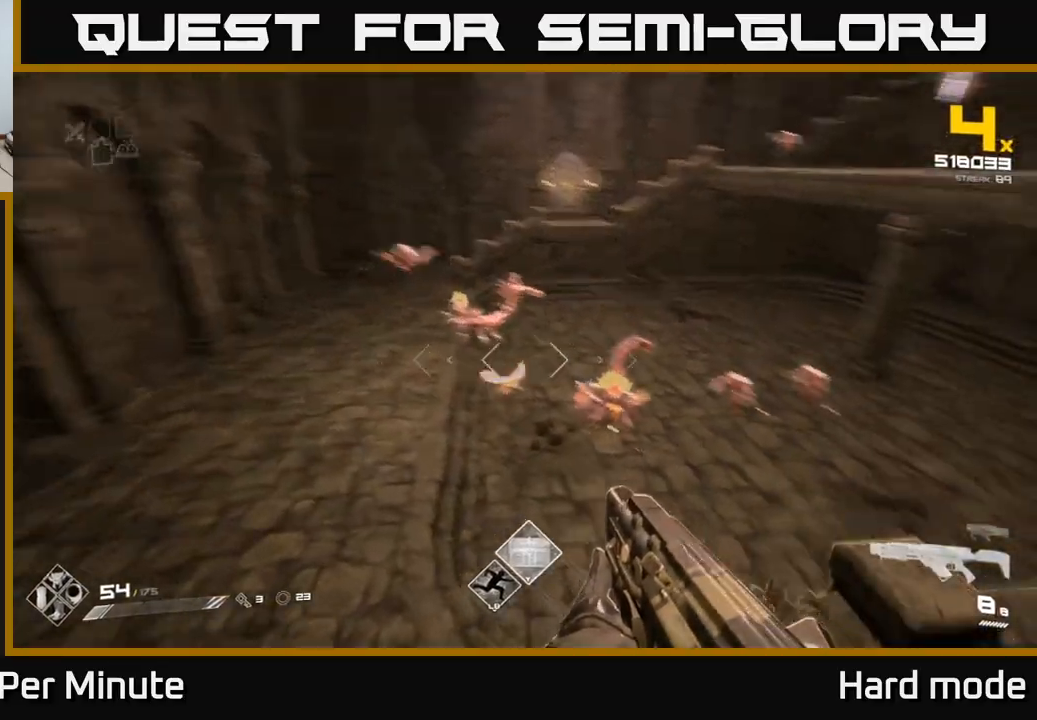
{"dt_ms": 500, "buttons": ["R1"], "left_stick": "up", "right_stick": "up-right", "events": [[67, "right_stick", "center"], [100, "R2", "down"], [200, "R2", "up"], [283, "left_stick", "up"], [433, "R1", "down"], [500, "right_stick", "up-right"]]}
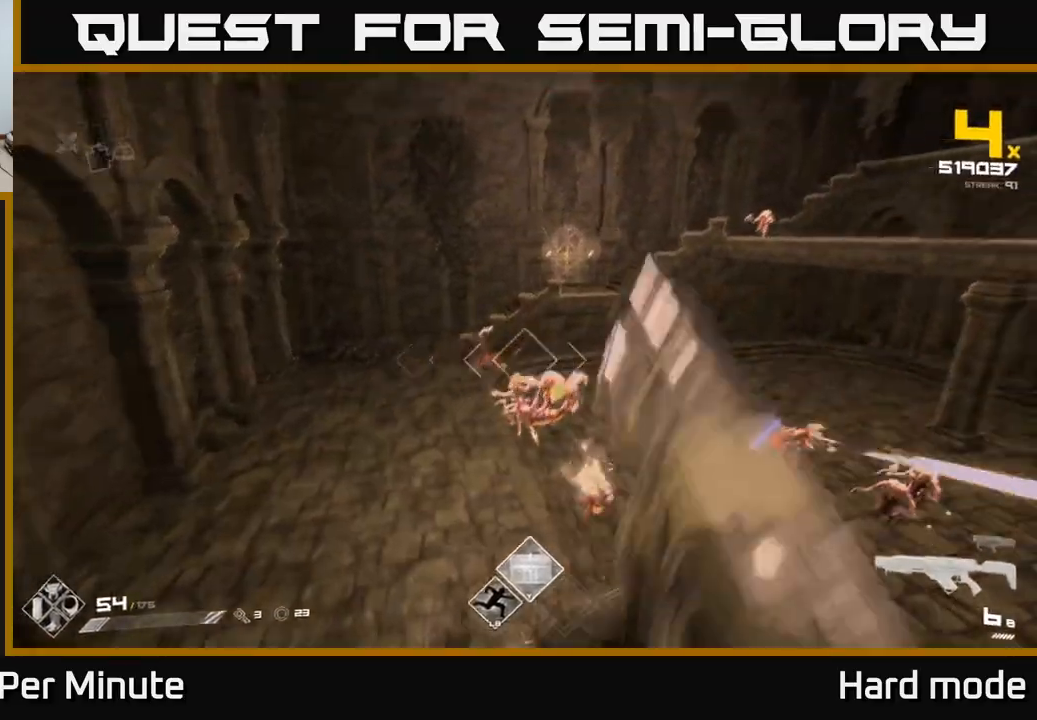
{"dt_ms": 500, "buttons": [], "left_stick": "up-left", "right_stick": "right", "events": [[50, "right_stick", "center"], [67, "R1", "up"], [117, "left_stick", "center"], [200, "DPAD_RIGHT", "down"], [333, "DPAD_RIGHT", "up"], [417, "right_stick", "right"], [467, "left_stick", "up-left"]]}
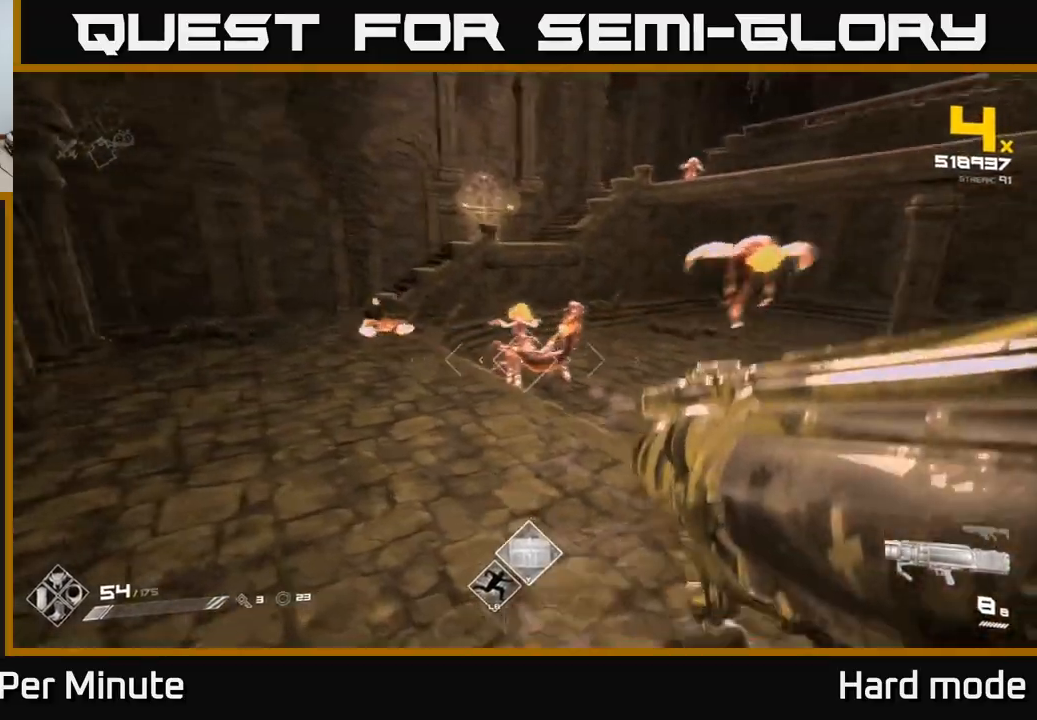
{"dt_ms": 500, "buttons": ["A"], "left_stick": "up-left", "right_stick": "center", "events": [[17, "right_stick", "center"], [33, "R2", "down"], [133, "R2", "up"], [133, "left_stick", "up"], [267, "left_stick", "up-left"], [500, "A", "down"]]}
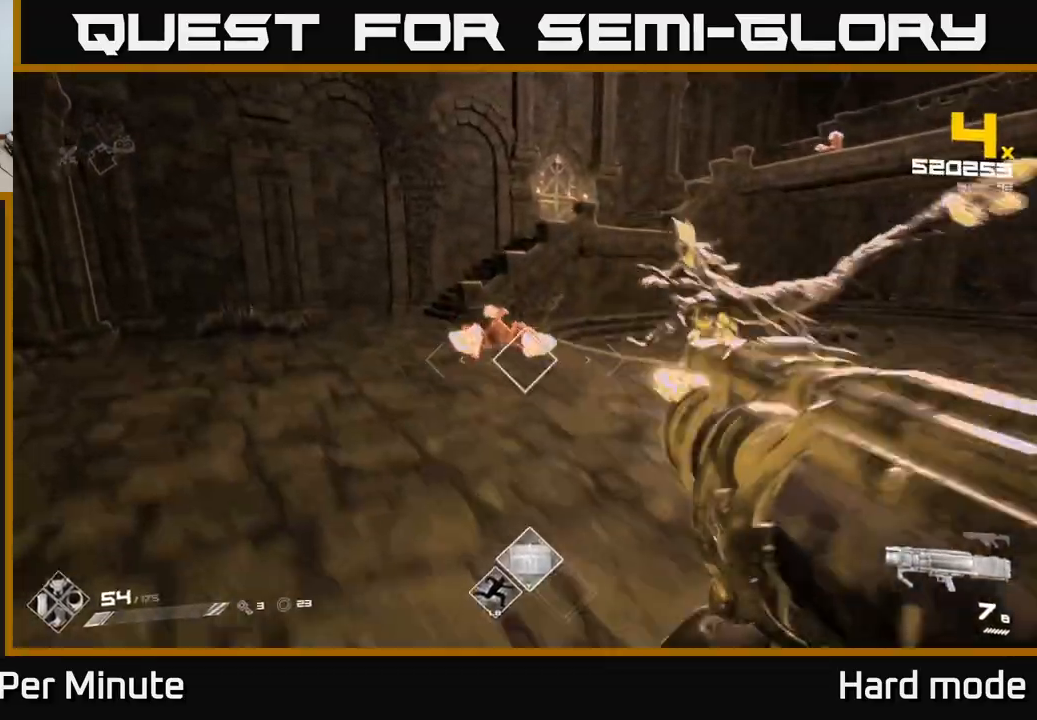
{"dt_ms": 500, "buttons": [], "left_stick": "left", "right_stick": "down-right", "events": [[133, "A", "up"], [183, "left_stick", "up-right"], [267, "left_stick", "up-left"], [267, "right_stick", "down-right"], [317, "R2", "down"], [317, "left_stick", "left"], [467, "R2", "up"]]}
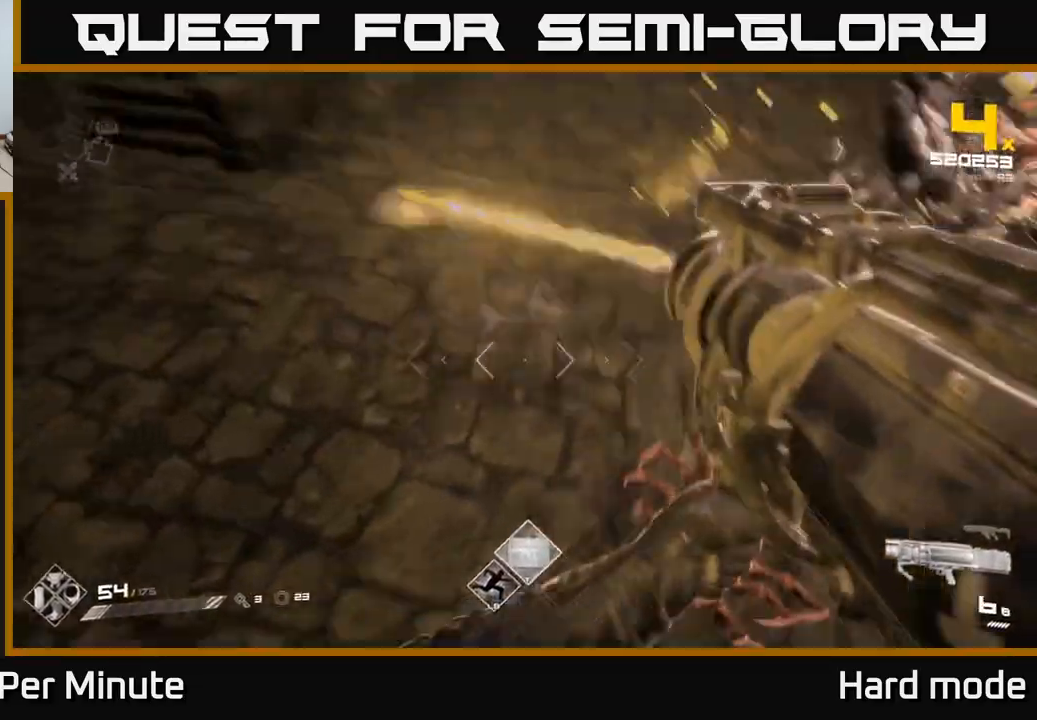
{"dt_ms": 500, "buttons": ["R2"], "left_stick": "down-left", "right_stick": "right", "events": [[33, "right_stick", "right"], [300, "left_stick", "down-left"], [500, "R2", "down"]]}
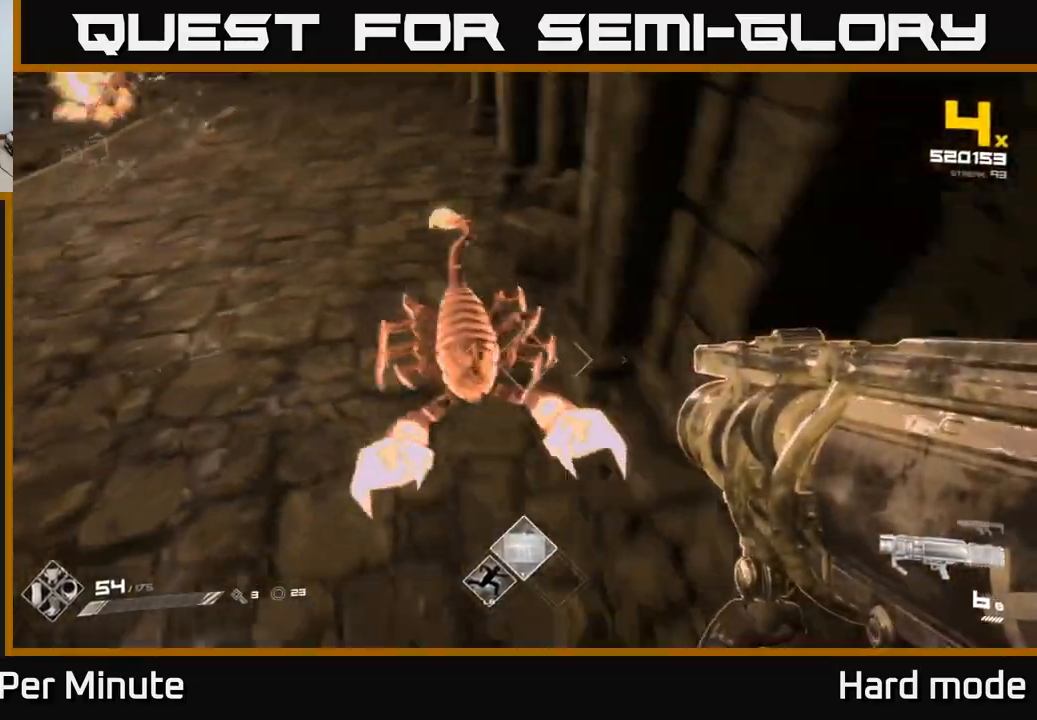
{"dt_ms": 500, "buttons": [], "left_stick": "left", "right_stick": "up-right", "events": [[33, "right_stick", "center"], [117, "R2", "up"], [217, "right_stick", "up-left"], [383, "left_stick", "left"], [500, "right_stick", "up-right"]]}
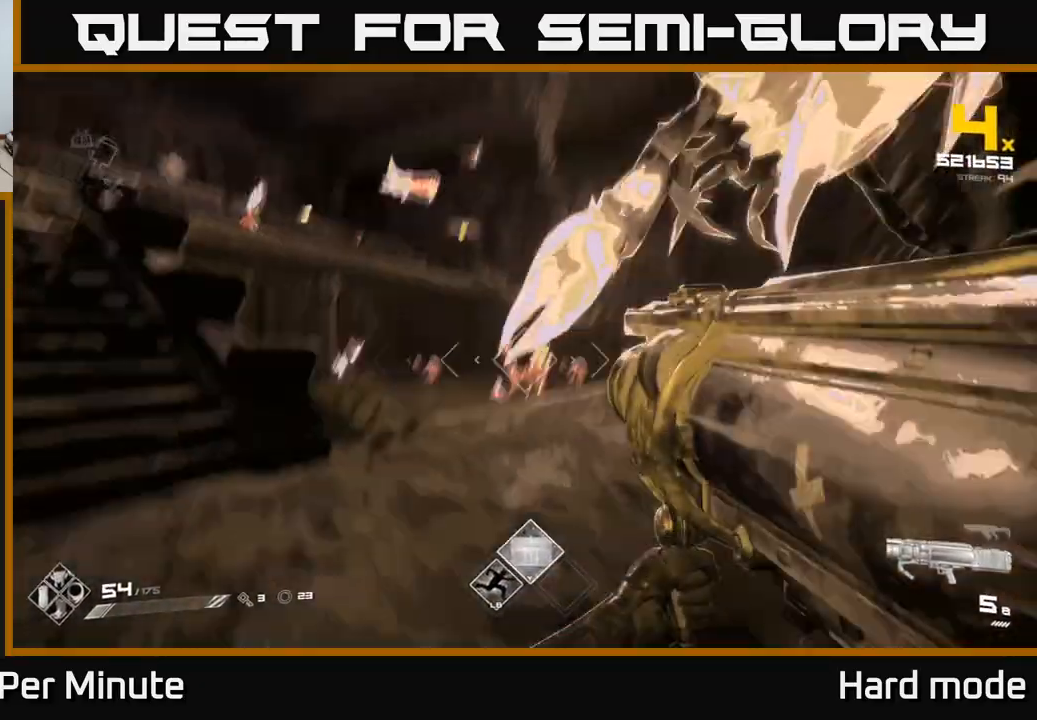
{"dt_ms": 500, "buttons": ["R2"], "left_stick": "up-left", "right_stick": "down-right", "events": [[33, "left_stick", "up-left"], [83, "right_stick", "center"], [200, "A", "down"], [283, "A", "up"], [400, "right_stick", "down-right"], [500, "R2", "down"]]}
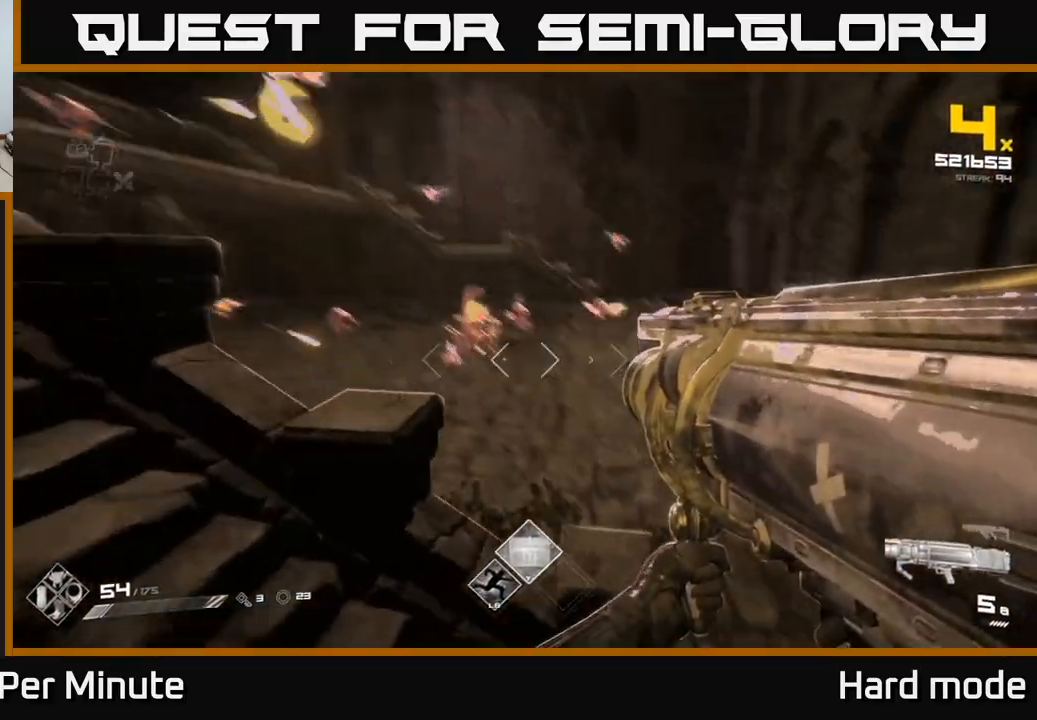
{"dt_ms": 500, "buttons": [], "left_stick": "left", "right_stick": "left", "events": [[50, "left_stick", "left"], [67, "R2", "up"], [83, "right_stick", "center"], [283, "right_stick", "left"]]}
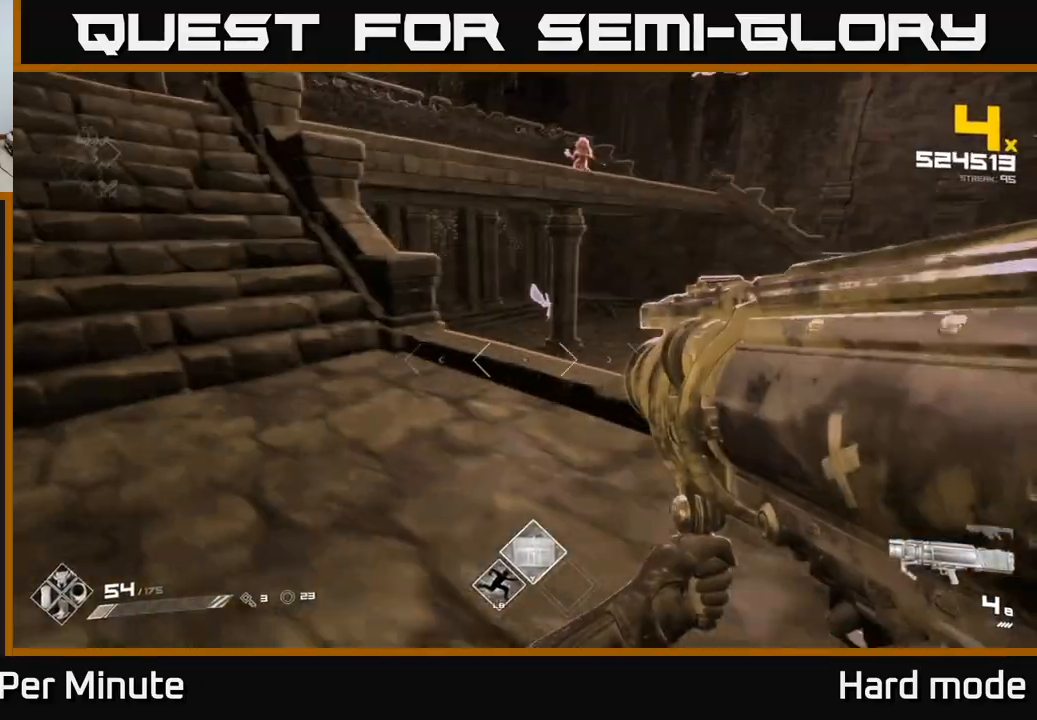
{"dt_ms": 500, "buttons": [], "left_stick": "left", "right_stick": "center", "events": [[17, "left_stick", "up-left"], [17, "right_stick", "center"], [233, "A", "down"], [350, "A", "up"], [433, "left_stick", "left"]]}
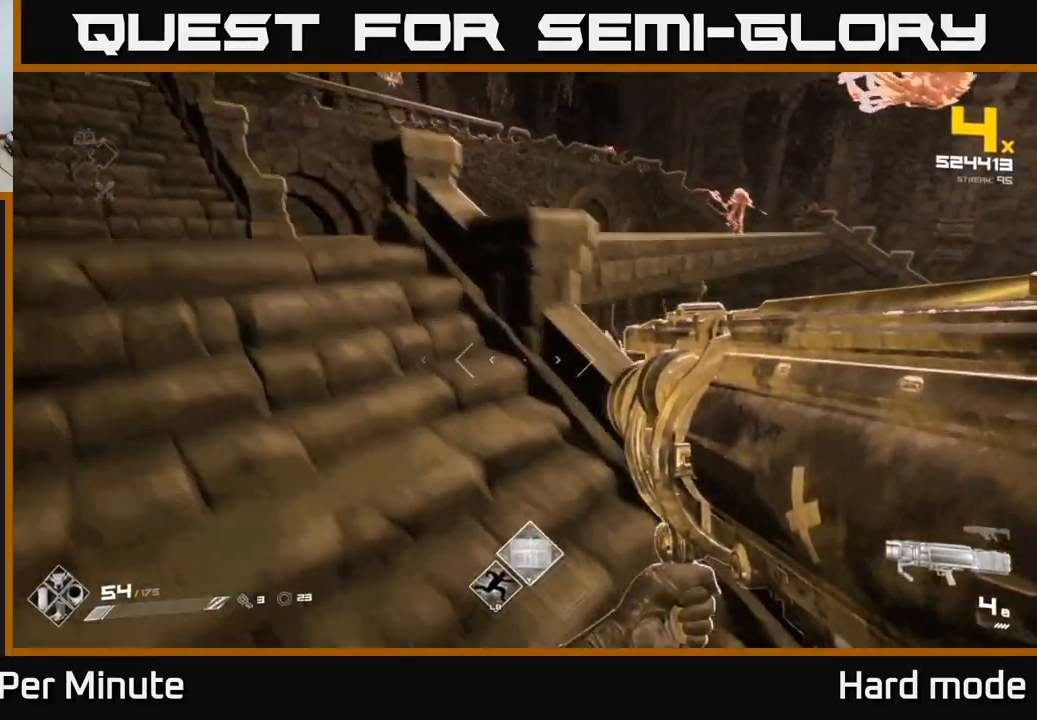
{"dt_ms": 500, "buttons": ["R2"], "left_stick": "down-left", "right_stick": "down", "events": [[33, "A", "down"], [117, "A", "up"], [117, "left_stick", "up"], [233, "right_stick", "right"], [333, "left_stick", "left"], [433, "R2", "down"], [467, "left_stick", "down-left"], [500, "right_stick", "down"]]}
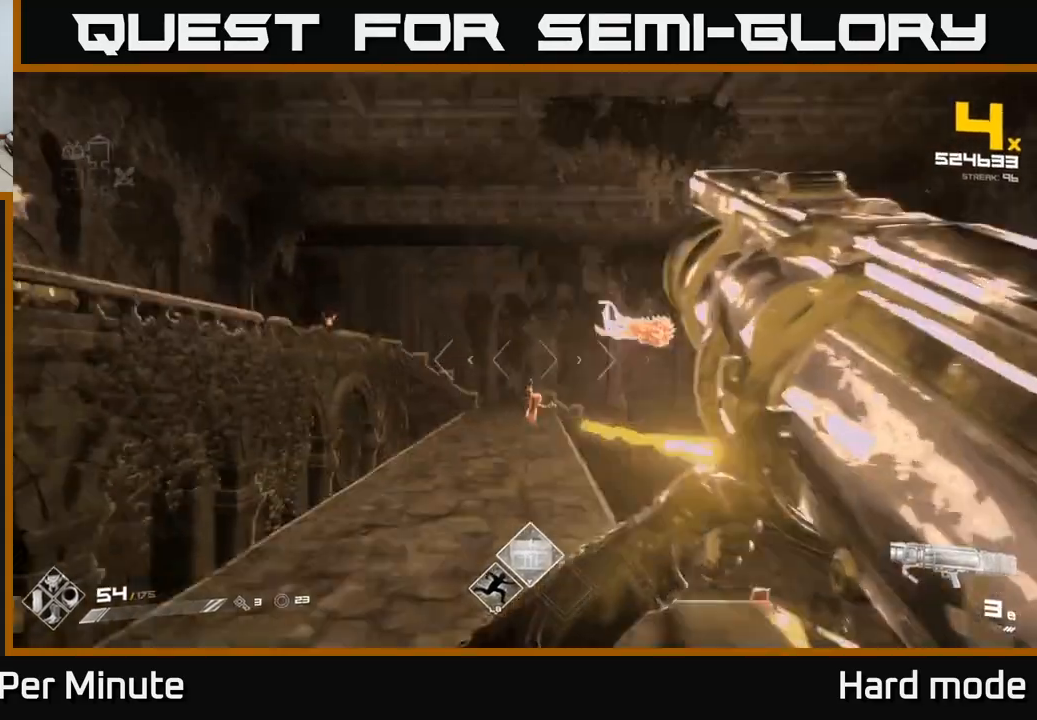
{"dt_ms": 500, "buttons": [], "left_stick": "left", "right_stick": "center", "events": [[17, "right_stick", "center"], [33, "R2", "up"], [350, "left_stick", "left"], [367, "right_stick", "down-right"], [450, "right_stick", "center"]]}
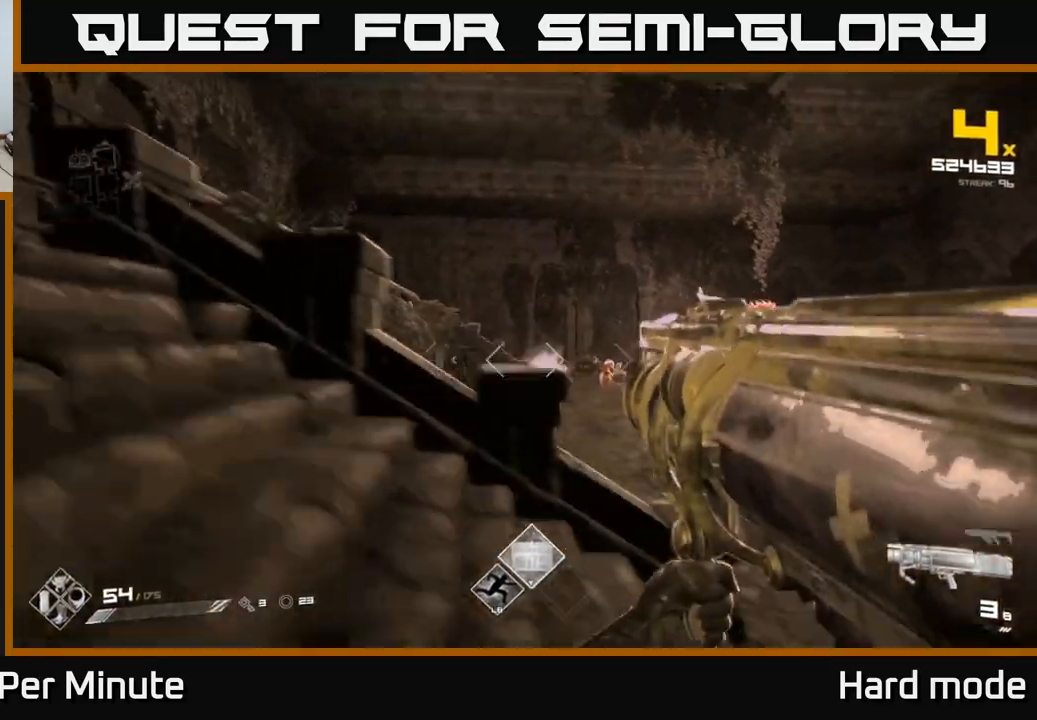
{"dt_ms": 500, "buttons": [], "left_stick": "up-left", "right_stick": "center", "events": [[267, "A", "down"], [367, "A", "up"], [367, "left_stick", "up-left"]]}
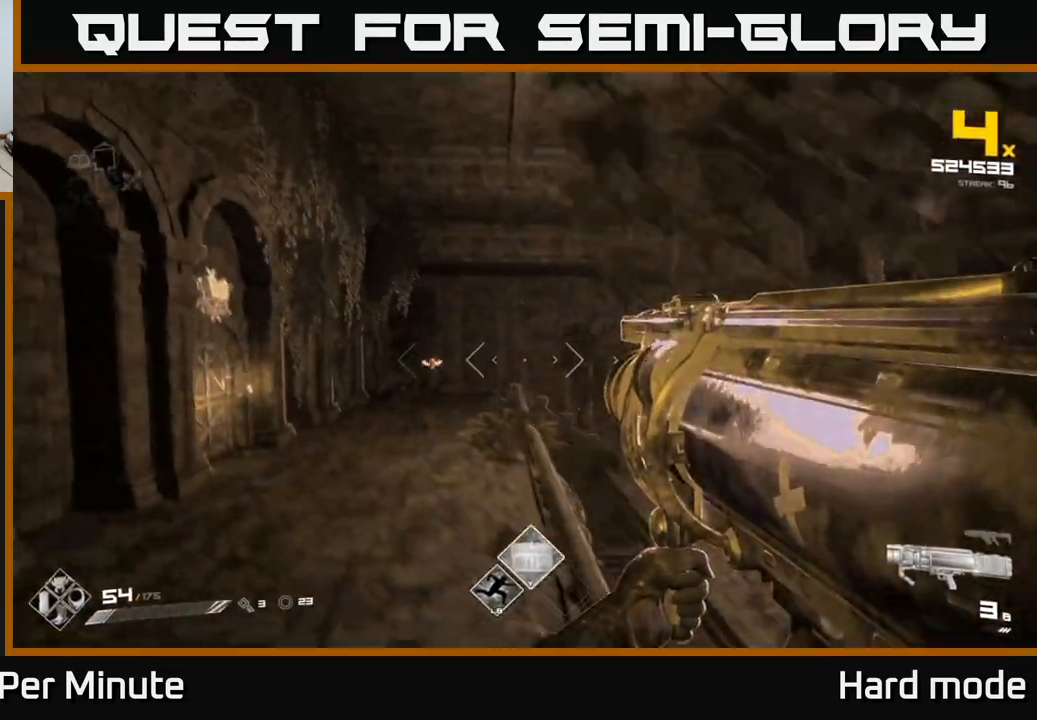
{"dt_ms": 500, "buttons": [], "left_stick": "up-right", "right_stick": "center", "events": [[133, "left_stick", "up"], [150, "right_stick", "down-left"], [217, "R2", "down"], [217, "right_stick", "center"], [283, "R2", "up"], [383, "left_stick", "up-right"]]}
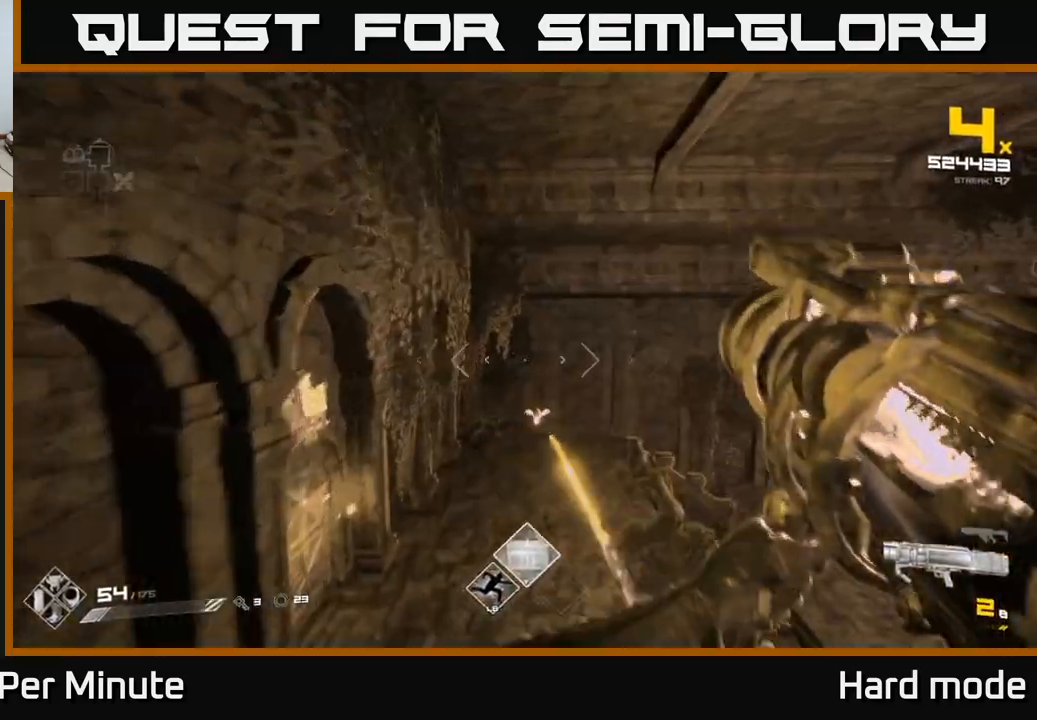
{"dt_ms": 500, "buttons": [], "left_stick": "up", "right_stick": "center"}
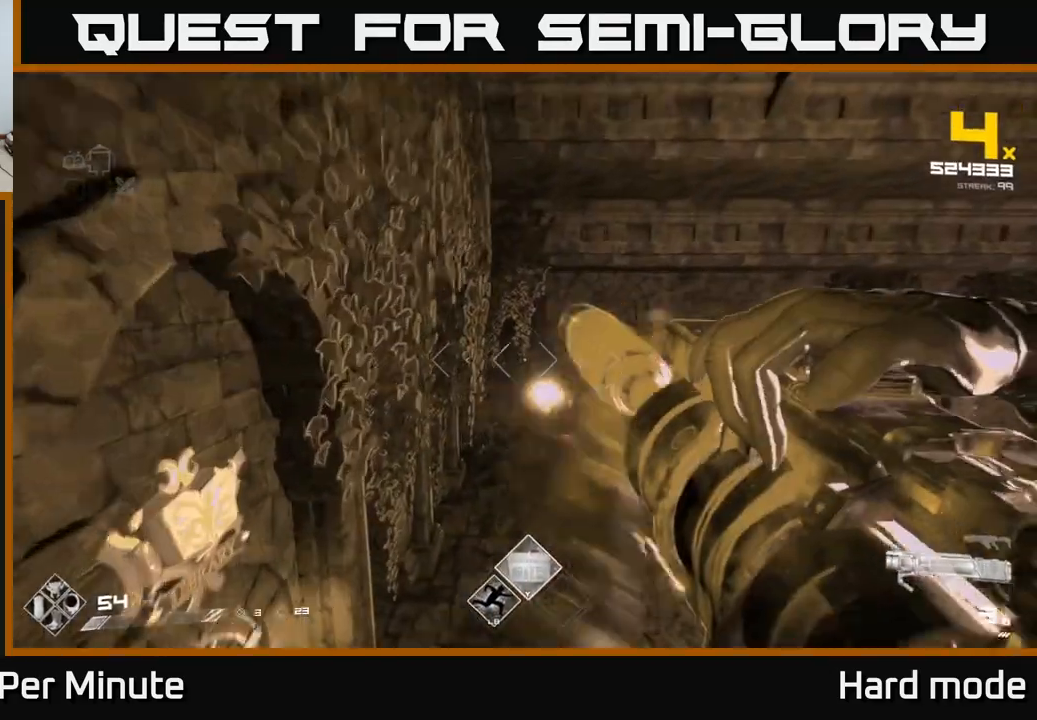
{"dt_ms": 500, "buttons": [], "left_stick": "center", "right_stick": "center", "events": [[83, "left_stick", "down-right"], [217, "R1", "down"], [217, "right_stick", "right"], [350, "R1", "up"], [350, "right_stick", "center"], [467, "left_stick", "center"]]}
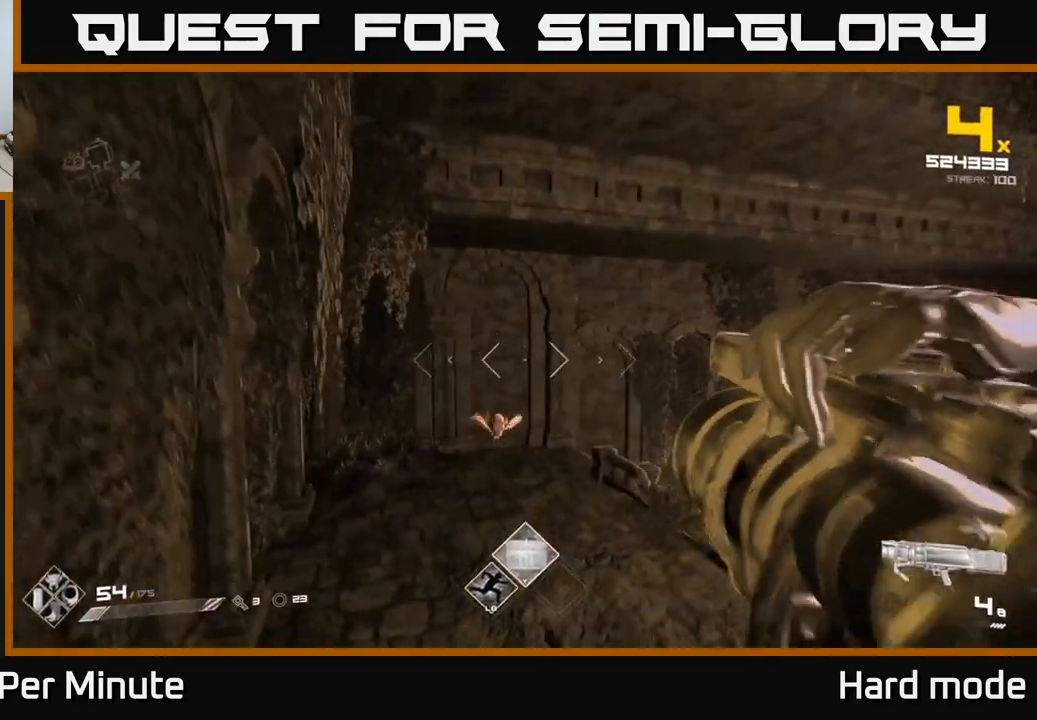
{"dt_ms": 500, "buttons": [], "left_stick": "up-left", "right_stick": "center", "events": [[133, "left_stick", "right"], [167, "R2", "down"], [200, "left_stick", "up"], [267, "R2", "up"], [433, "left_stick", "up-left"]]}
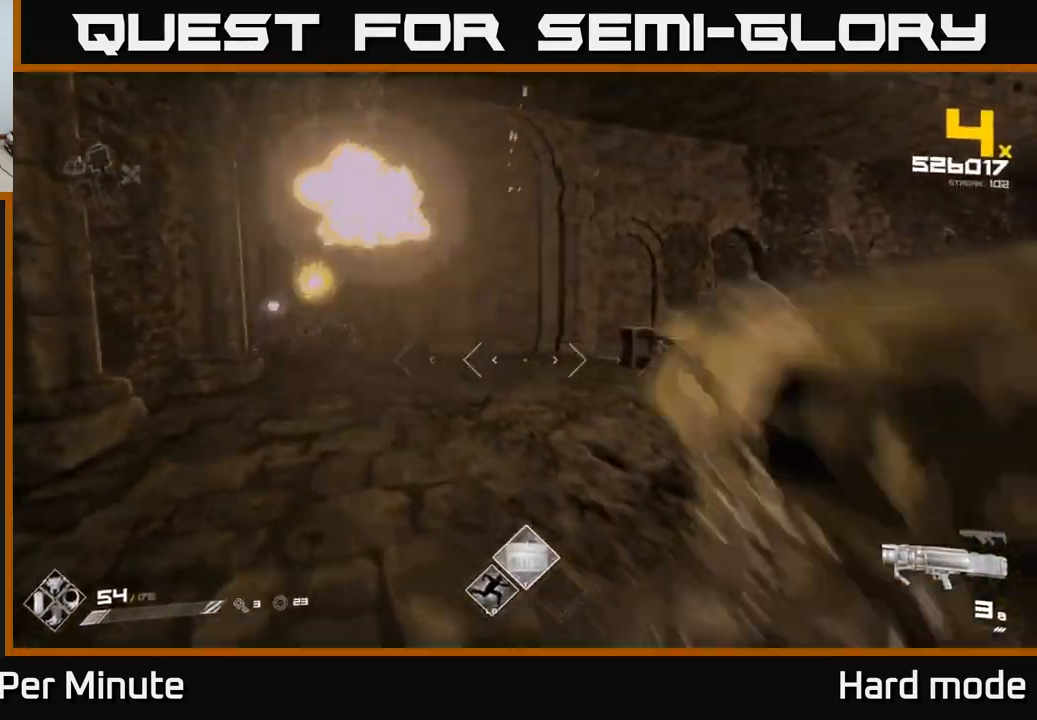
{"dt_ms": 500, "buttons": [], "left_stick": "left", "right_stick": "right"}
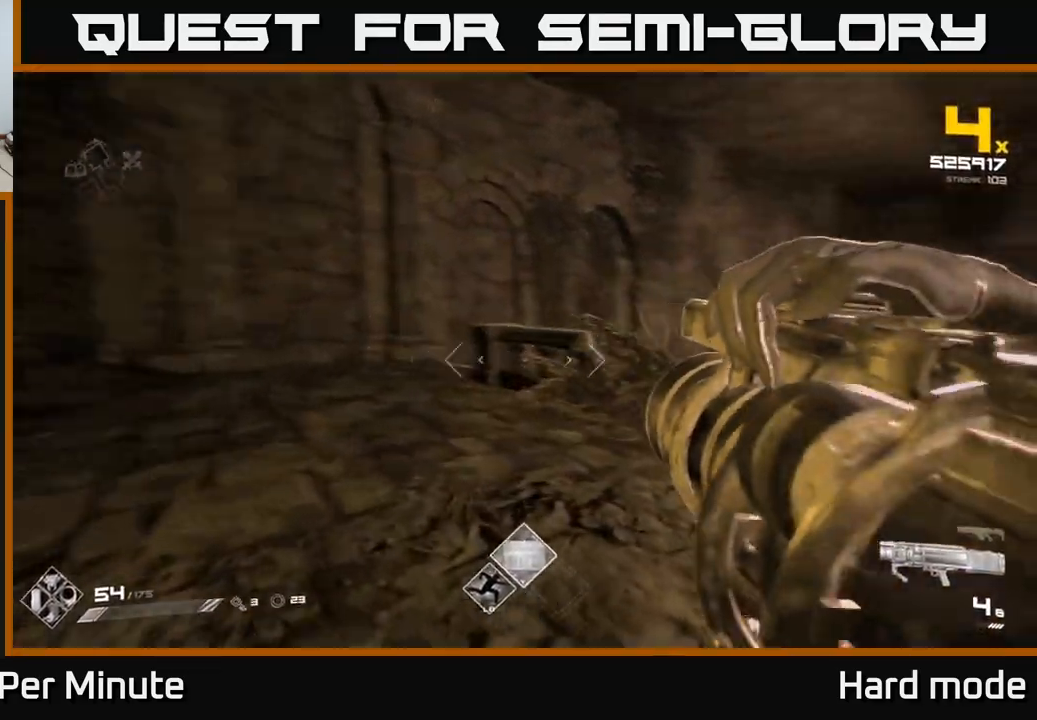
{"dt_ms": 1000, "buttons": [], "left_stick": "left", "right_stick": "center"}
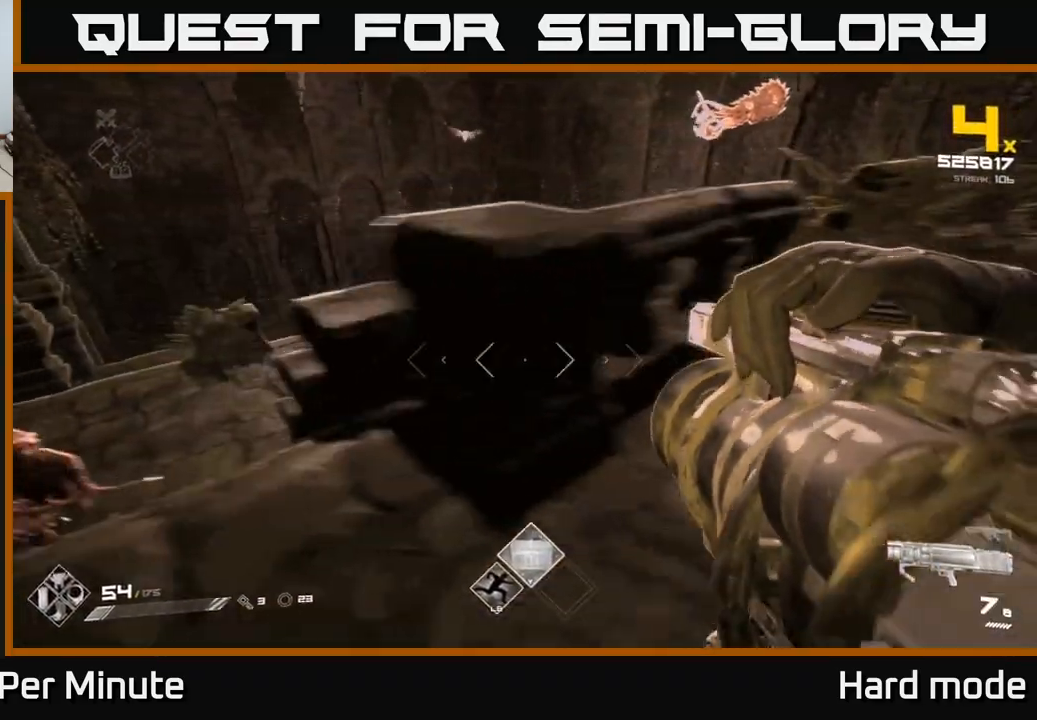
{"dt_ms": 500, "buttons": [], "left_stick": "up-left", "right_stick": "right", "events": [[67, "left_stick", "up-left"], [183, "A", "down"], [283, "A", "up"], [283, "left_stick", "up"], [483, "left_stick", "up-left"], [483, "right_stick", "right"]]}
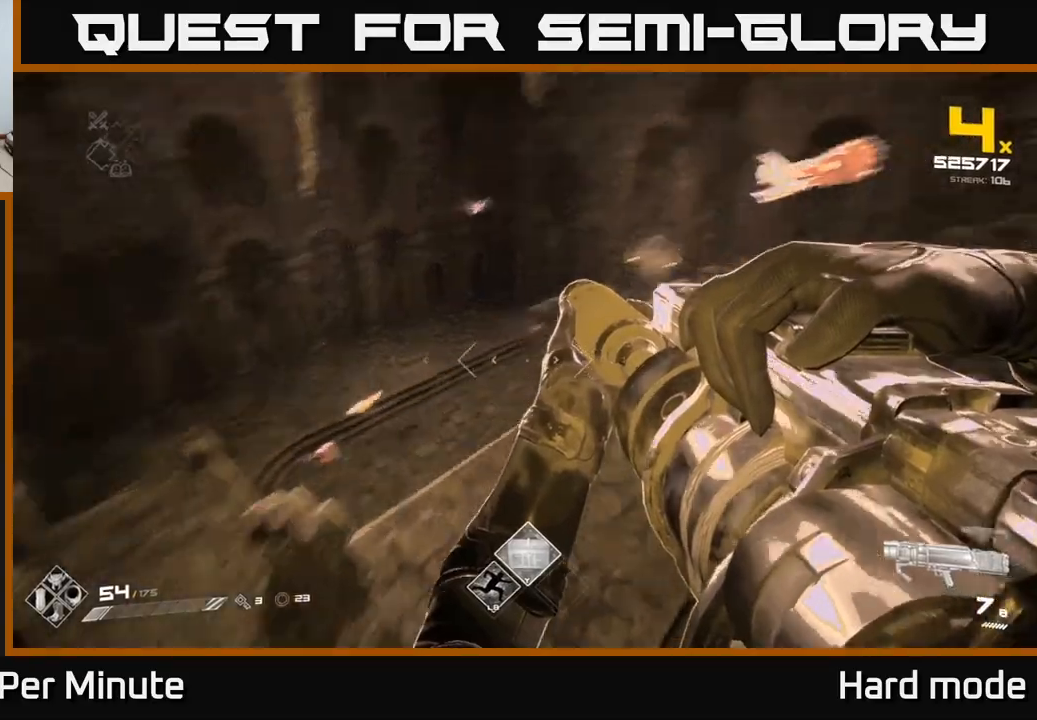
{"dt_ms": 500, "buttons": [], "left_stick": "down", "right_stick": "center", "events": [[67, "right_stick", "up-right"], [100, "left_stick", "left"], [267, "R2", "down"], [317, "right_stick", "center"], [383, "R2", "up"], [383, "left_stick", "down"]]}
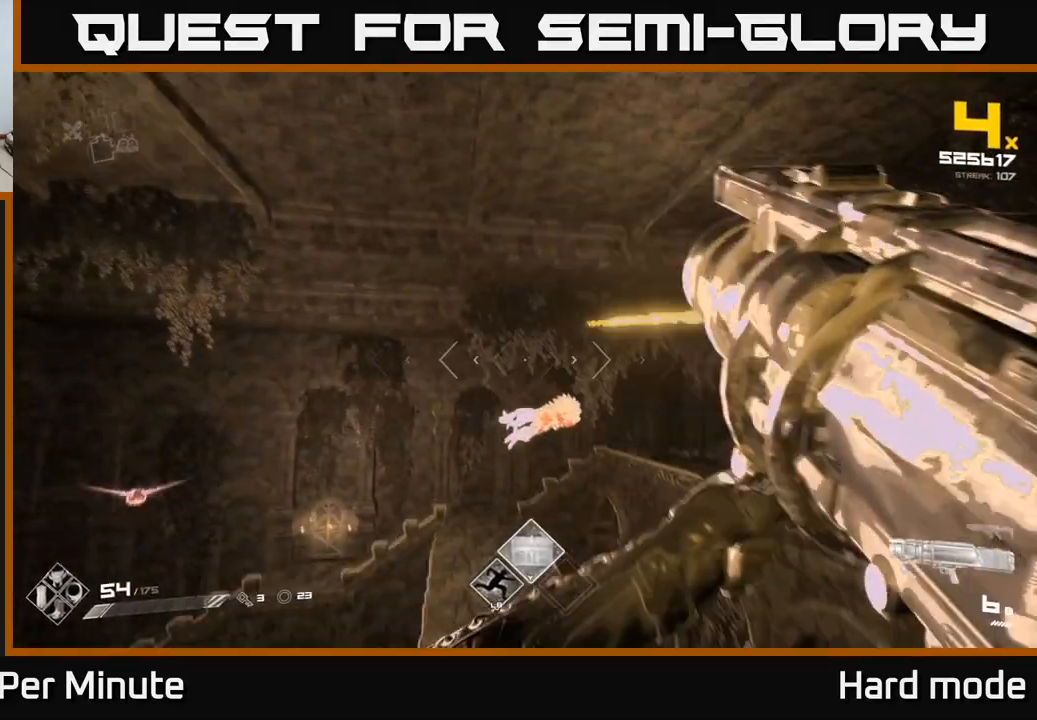
{"dt_ms": 500, "buttons": [], "left_stick": "up-right", "right_stick": "center", "events": [[117, "left_stick", "right"], [167, "left_stick", "up-right"], [367, "right_stick", "up-right"], [433, "right_stick", "center"]]}
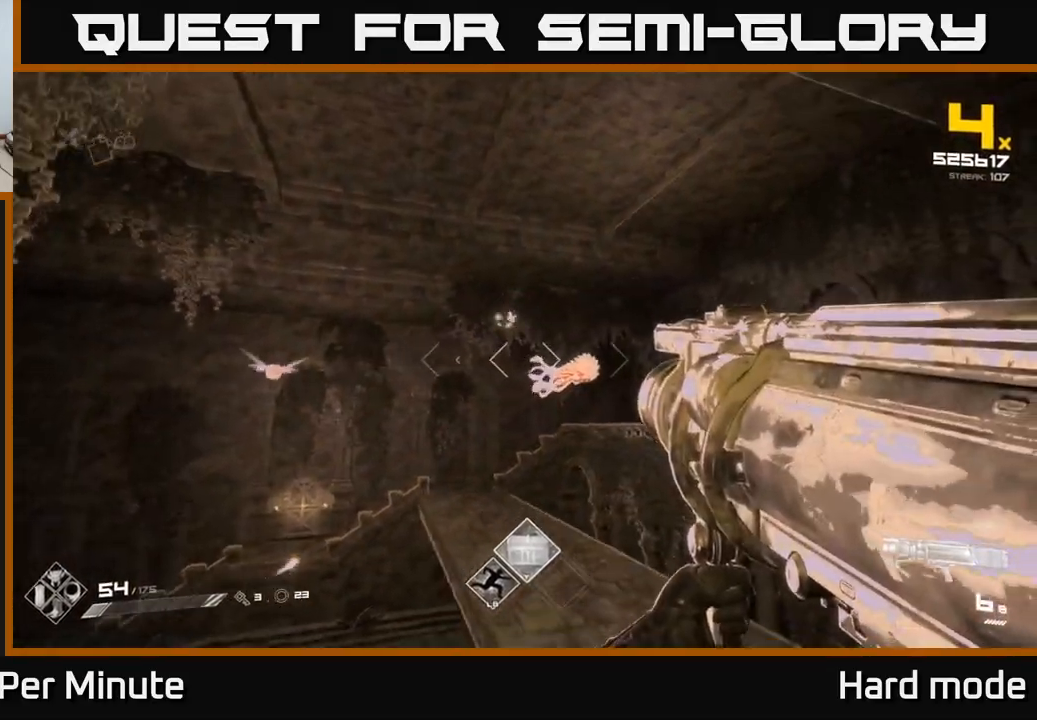
{"dt_ms": 500, "buttons": ["R1"], "left_stick": "up-right", "right_stick": "center", "events": [[50, "R2", "down"], [133, "R2", "up"], [250, "right_stick", "up-left"], [350, "right_stick", "center"], [417, "R1", "down"]]}
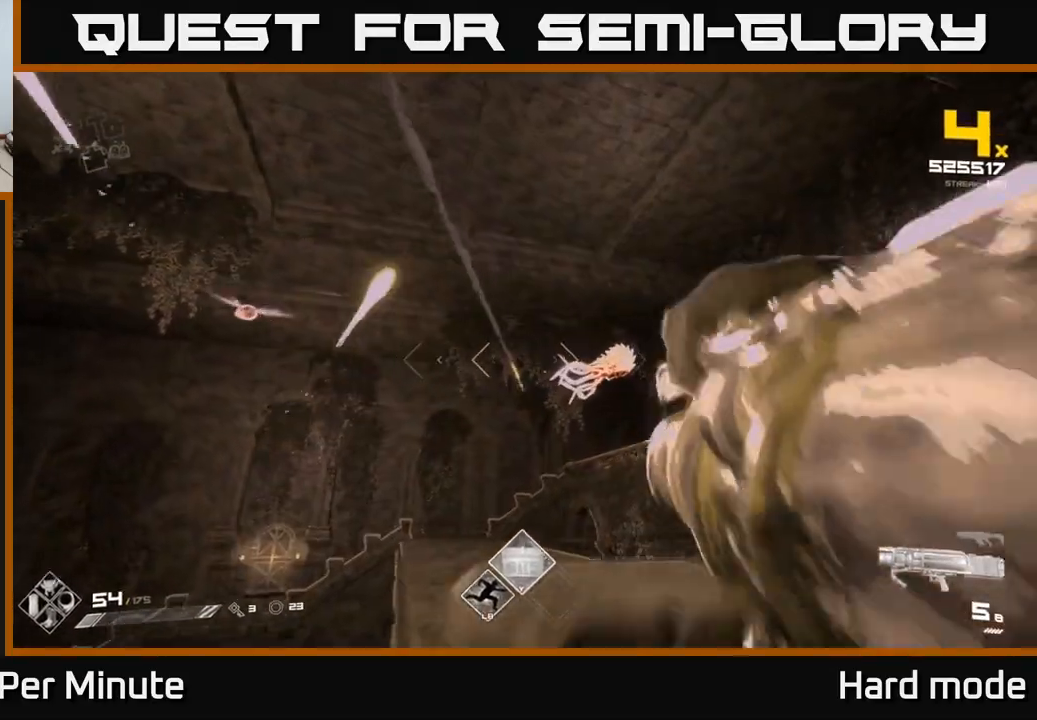
{"dt_ms": 500, "buttons": [], "left_stick": "up", "right_stick": "center", "events": [[50, "R1", "up"], [67, "left_stick", "up-left"], [183, "A", "down"], [250, "left_stick", "up"], [333, "A", "up"]]}
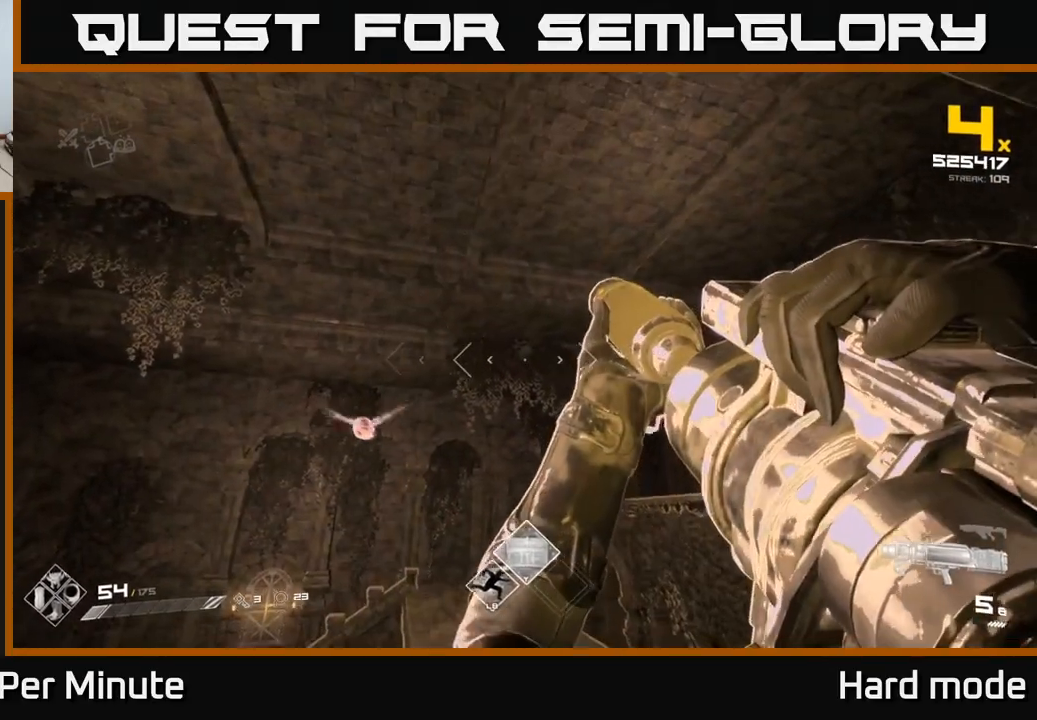
{"dt_ms": 500, "buttons": ["L1"], "left_stick": "up-left", "right_stick": "down", "events": [[50, "A", "down"], [200, "A", "up"], [383, "L1", "down"], [483, "left_stick", "up-left"], [483, "right_stick", "down"]]}
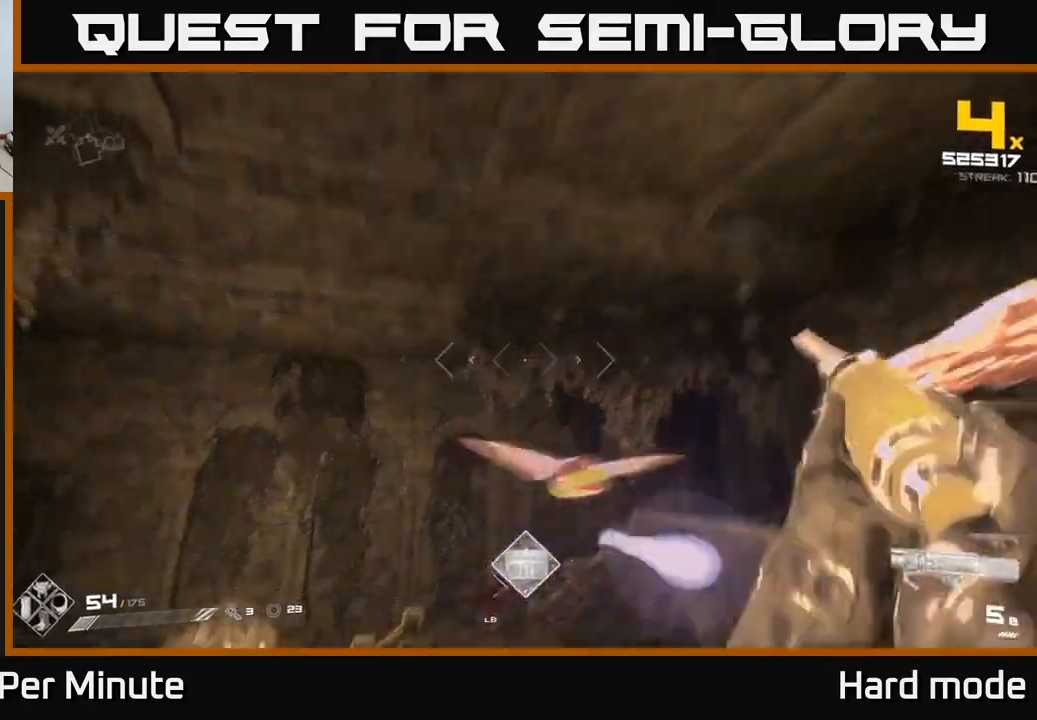
{"dt_ms": 500, "buttons": [], "left_stick": "left", "right_stick": "up-right", "events": [[33, "left_stick", "left"], [167, "L1", "up"], [167, "right_stick", "right"], [233, "R1", "down"], [383, "R1", "up"], [483, "right_stick", "up-right"]]}
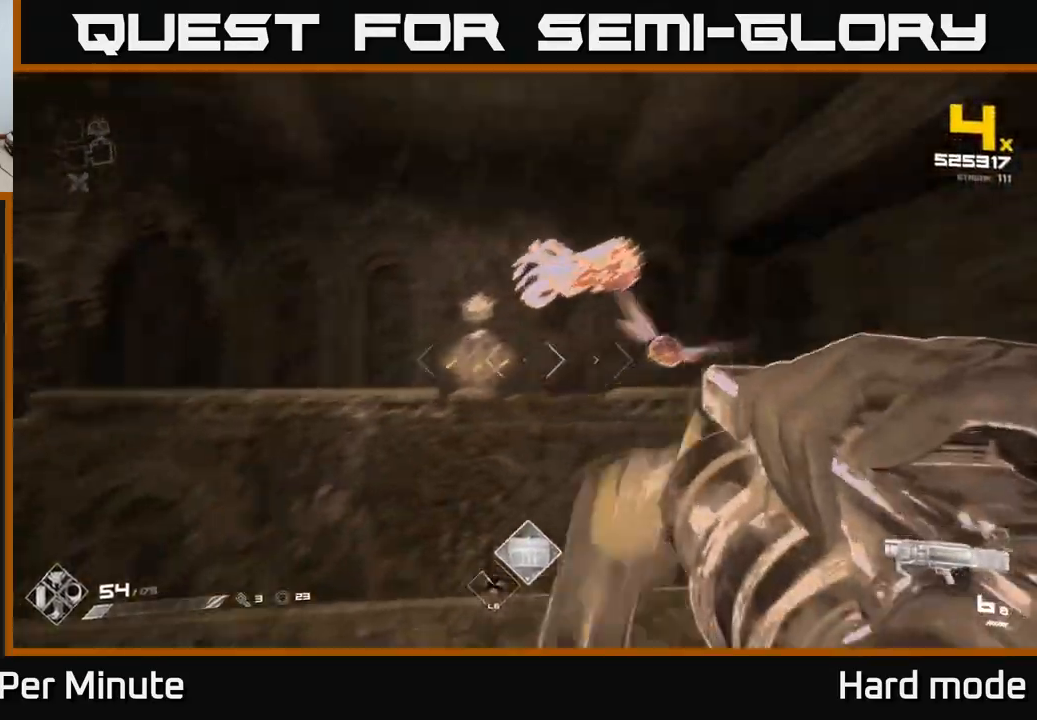
{"dt_ms": 500, "buttons": ["R1"], "left_stick": "down", "right_stick": "right", "events": [[50, "R1", "down"], [50, "left_stick", "down-left"], [167, "R1", "up"], [167, "right_stick", "center"], [250, "left_stick", "down"], [267, "right_stick", "right"], [333, "R1", "down"]]}
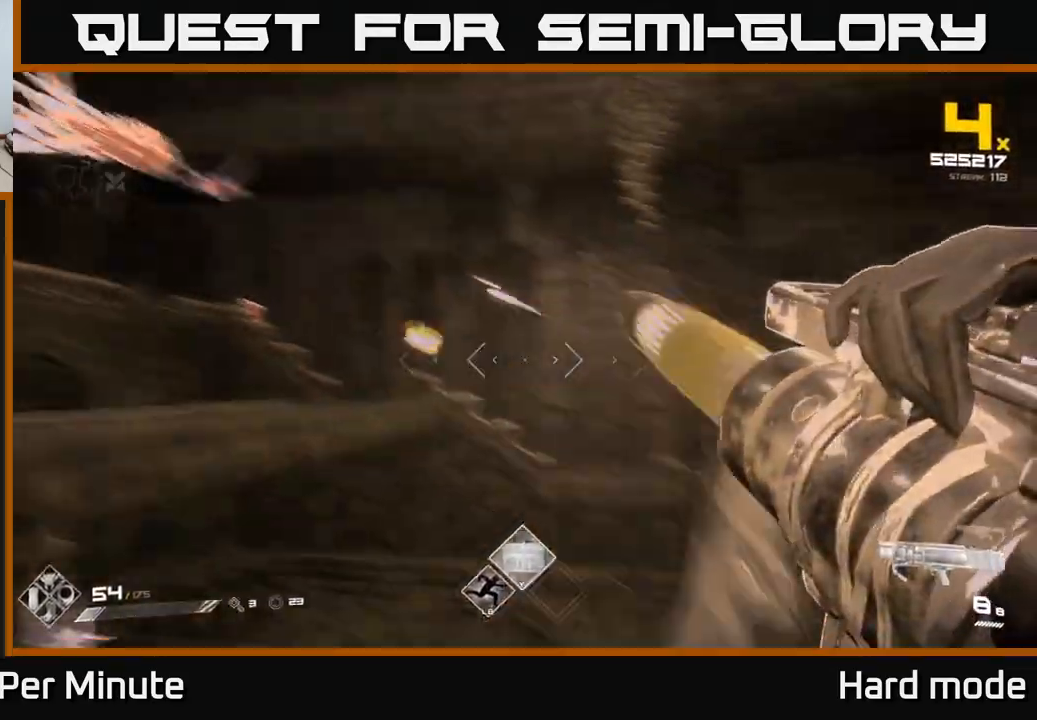
{"dt_ms": 500, "buttons": [], "left_stick": "up-right", "right_stick": "center", "events": [[17, "R1", "up"], [33, "left_stick", "down-right"], [200, "left_stick", "right"], [367, "right_stick", "center"], [417, "left_stick", "up-right"]]}
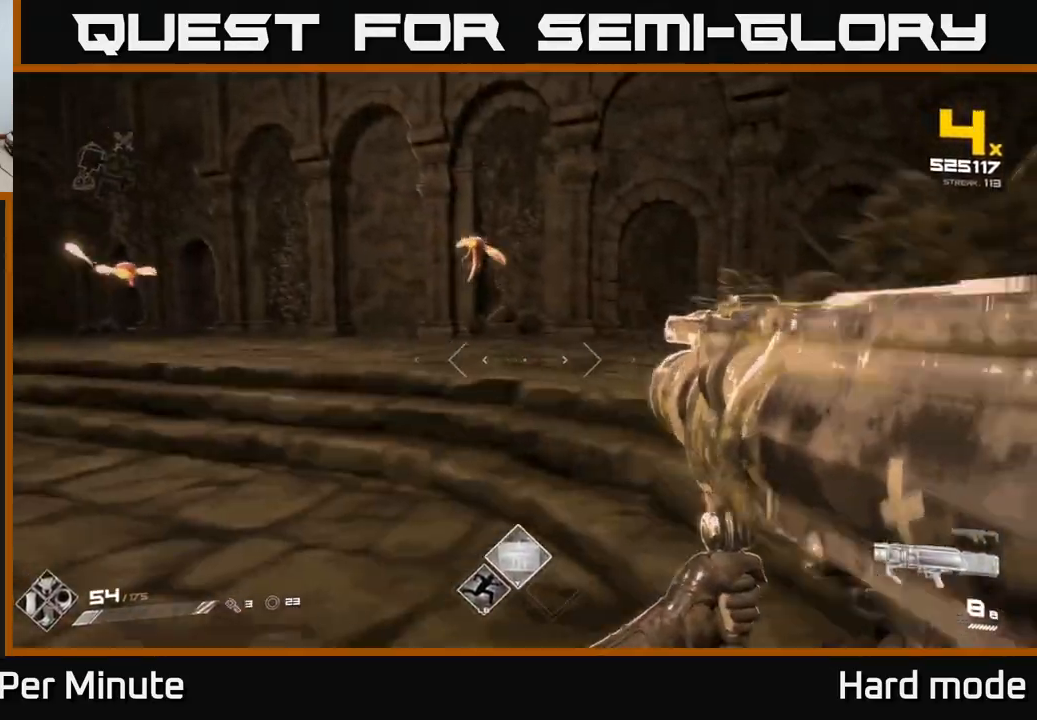
{"dt_ms": 500, "buttons": ["A"], "left_stick": "up-right", "right_stick": "center", "events": [[133, "right_stick", "left"], [333, "right_stick", "center"], [433, "A", "down"]]}
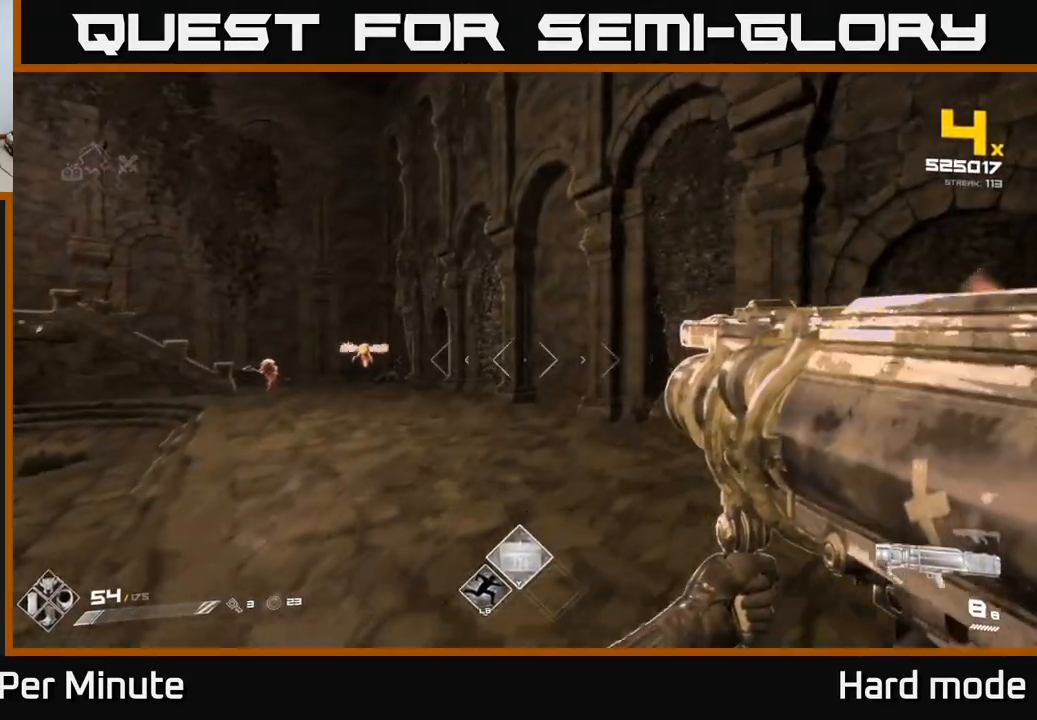
{"dt_ms": 500, "buttons": ["R2"], "left_stick": "right", "right_stick": "center", "events": [[17, "left_stick", "up"], [67, "A", "up"], [117, "left_stick", "up-left"], [200, "right_stick", "left"], [417, "left_stick", "up-right"], [433, "R2", "down"], [467, "left_stick", "right"], [483, "right_stick", "center"]]}
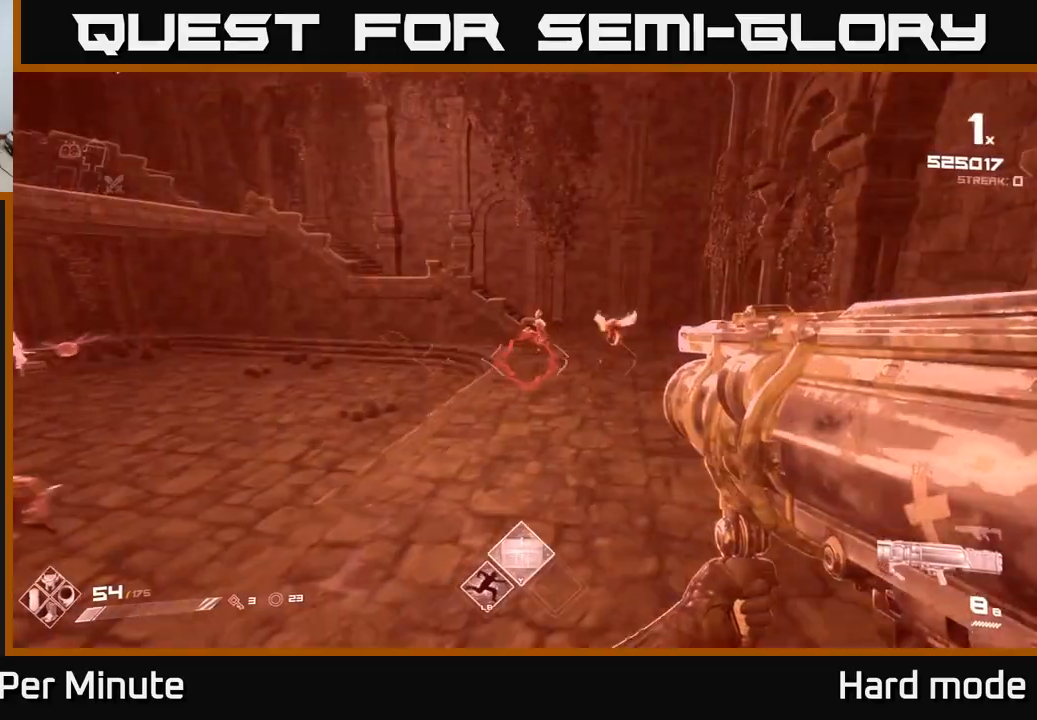
{"dt_ms": 500, "buttons": [], "left_stick": "up", "right_stick": "center", "events": [[50, "R2", "up"], [250, "right_stick", "up-left"], [317, "right_stick", "center"], [350, "left_stick", "up"], [383, "R2", "down"], [483, "R2", "up"]]}